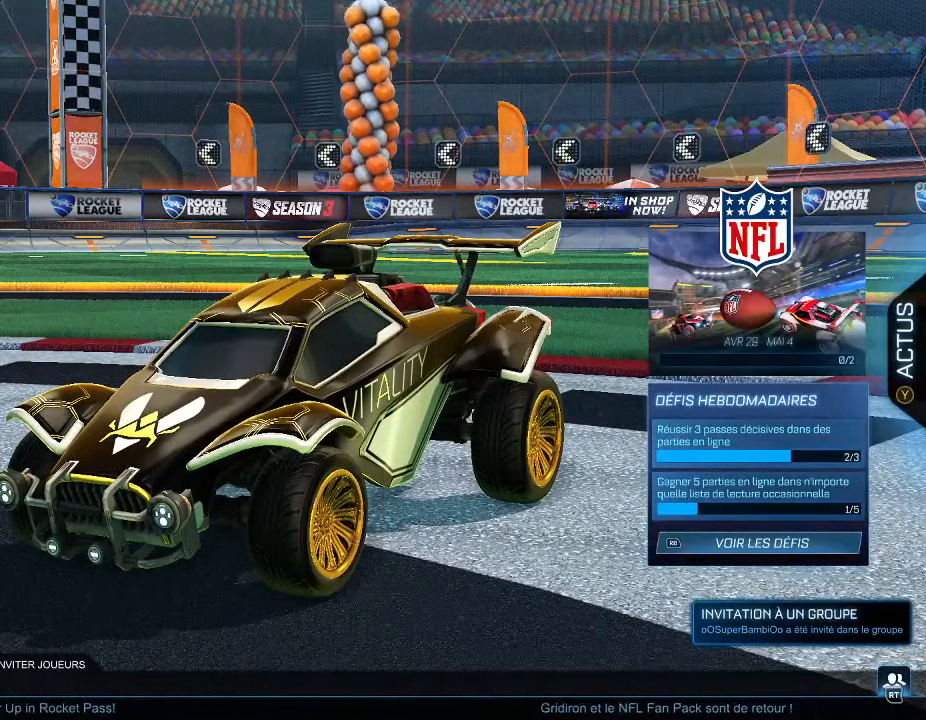
Gameplay with a controller (Xbox layout); each line is a JSON object with the inputs held at the frame after it. "events" lists button and stick changes between this image and that frame as [ms after this image, input, new state], when the widget could be followed in between. Not read: R3.
{"buttons": [], "left_stick": "center", "right_stick": "center", "events": []}
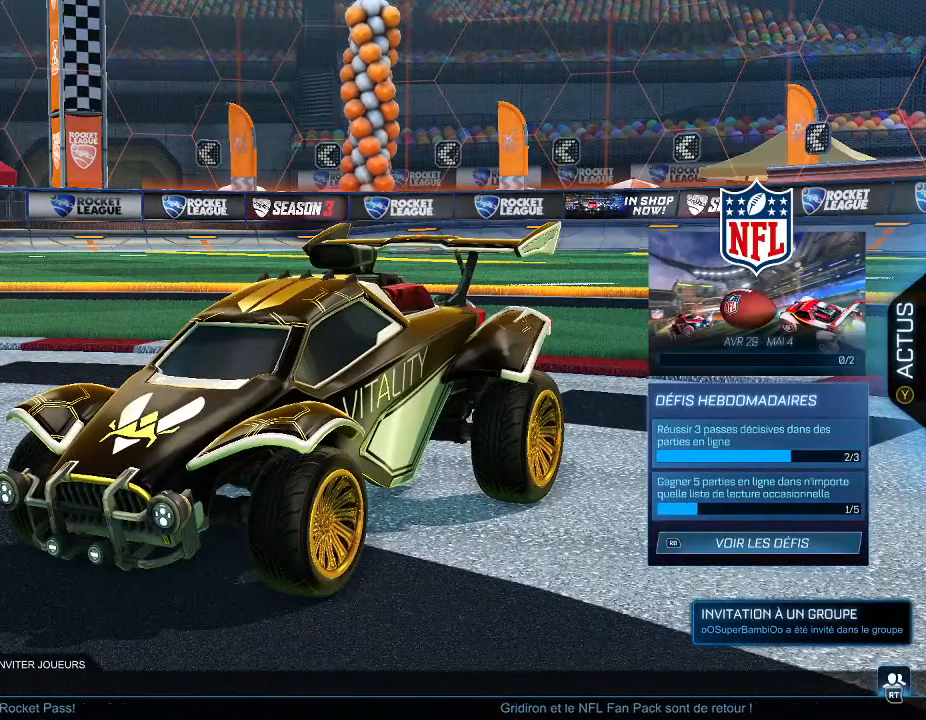
{"buttons": ["R2"], "left_stick": "center", "right_stick": "center", "events": [[400, "R2", "down"]]}
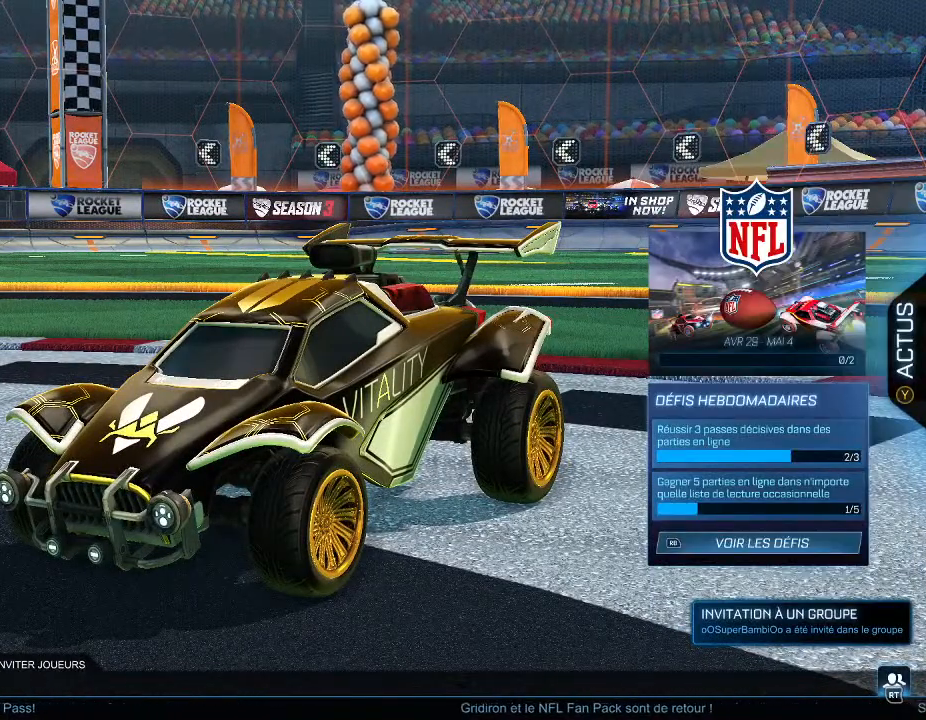
{"buttons": [], "left_stick": "center", "right_stick": "center", "events": [[67, "R2", "up"]]}
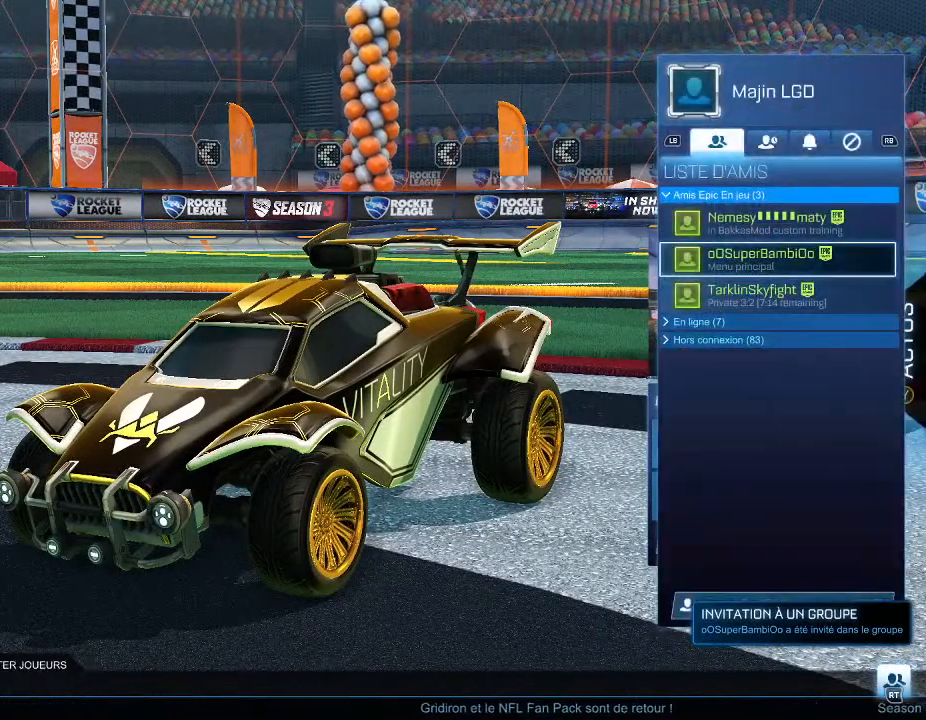
{"buttons": [], "left_stick": "center", "right_stick": "center", "events": []}
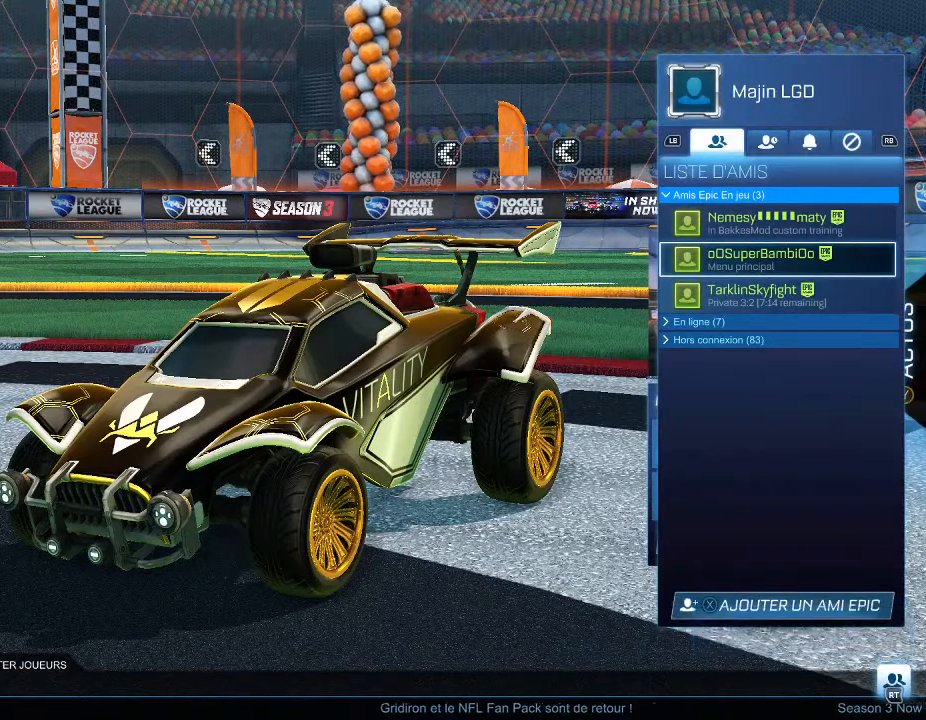
{"buttons": ["A"], "left_stick": "center", "right_stick": "center", "events": [[200, "A", "down"], [300, "A", "up"], [500, "A", "down"]]}
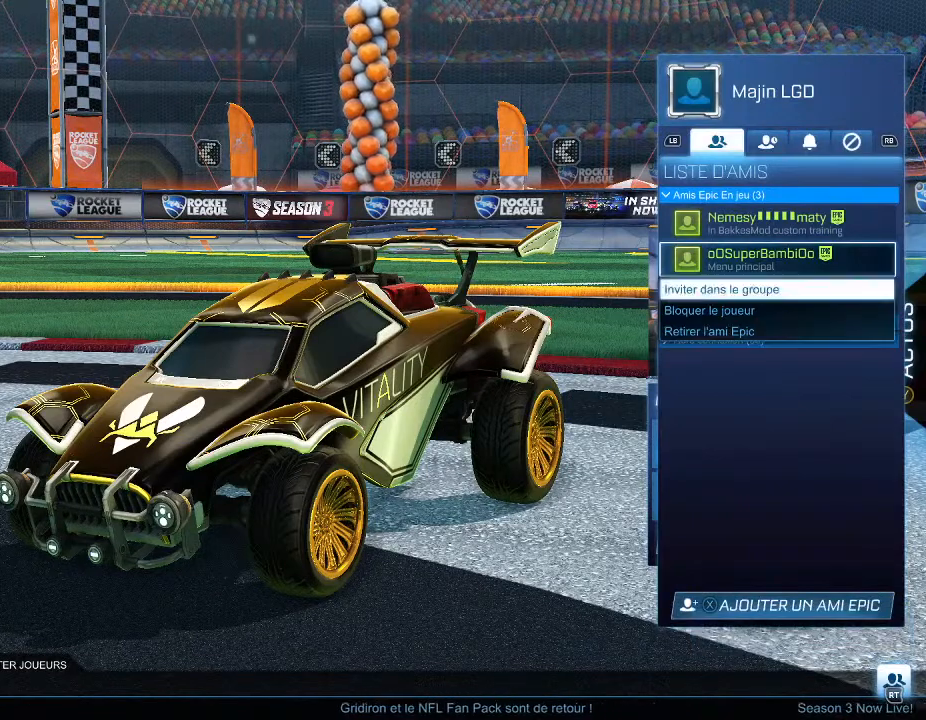
{"buttons": [], "left_stick": "center", "right_stick": "center", "events": [[67, "A", "up"]]}
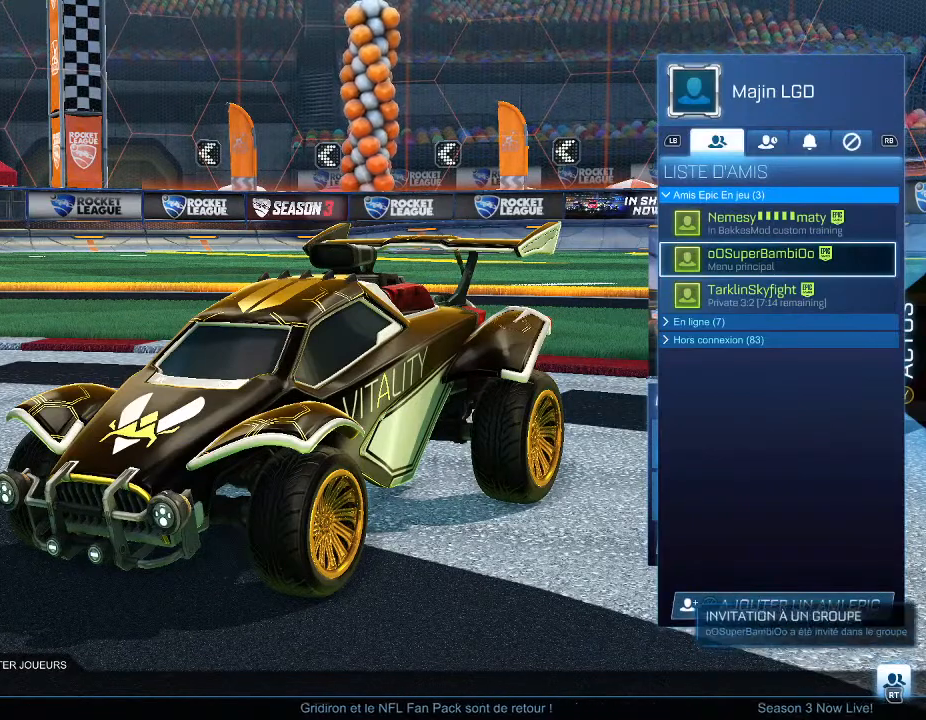
{"buttons": [], "left_stick": "center", "right_stick": "center", "events": [[233, "A", "down"], [333, "A", "up"], [467, "A", "down"], [500, "A", "up"]]}
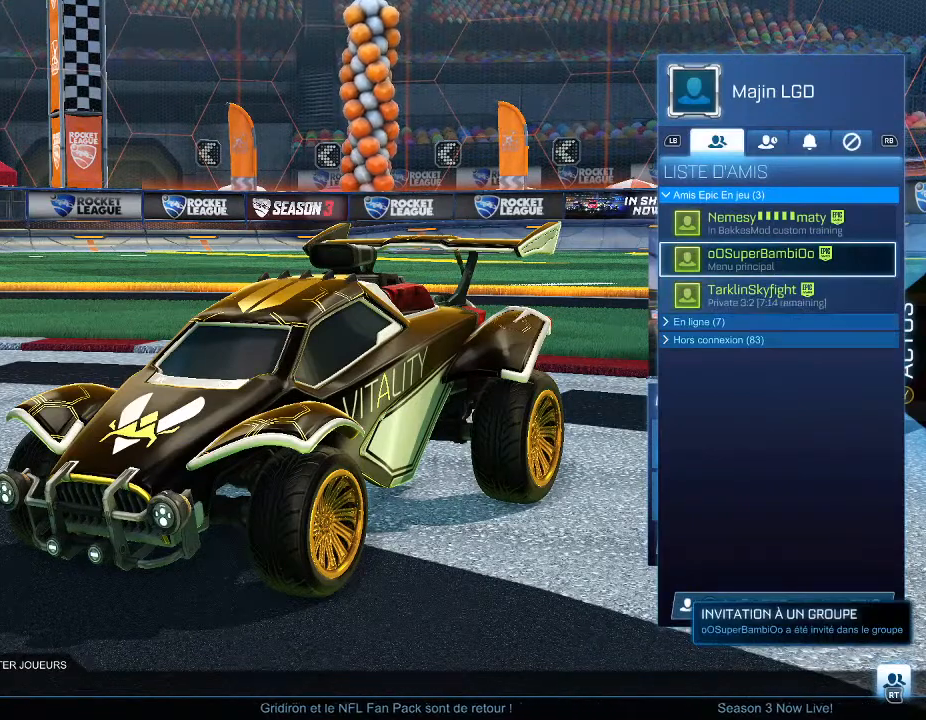
{"buttons": ["A"], "left_stick": "center", "right_stick": "center", "events": [[100, "A", "down"], [200, "A", "up"], [267, "A", "down"], [367, "A", "up"], [467, "A", "down"]]}
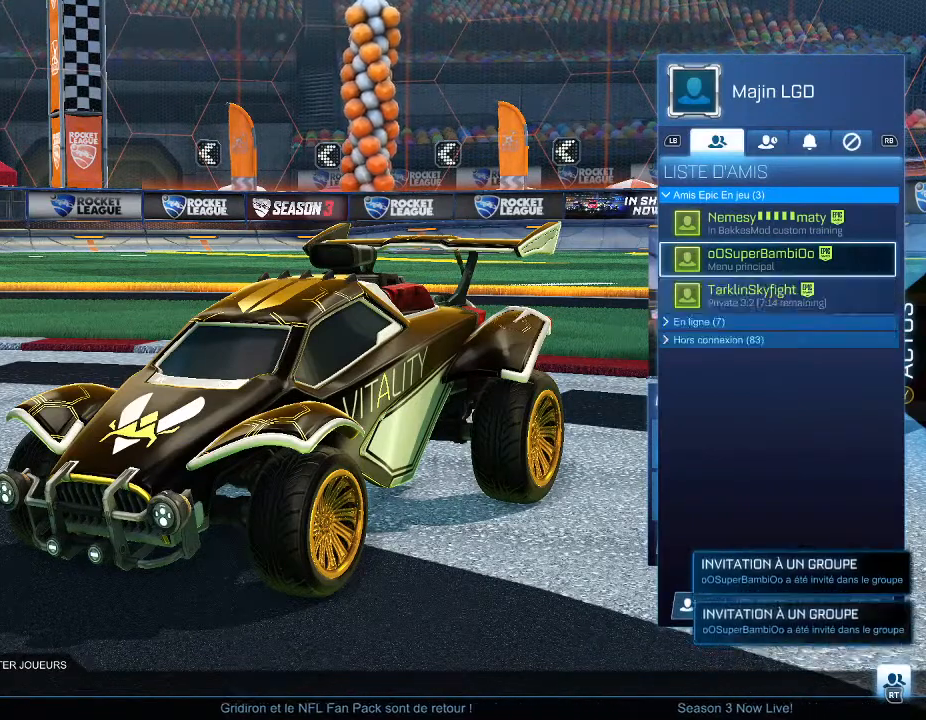
{"buttons": ["A"], "left_stick": "center", "right_stick": "center", "events": [[33, "A", "up"], [133, "A", "down"], [200, "A", "up"], [300, "A", "down"], [367, "A", "up"], [433, "A", "down"]]}
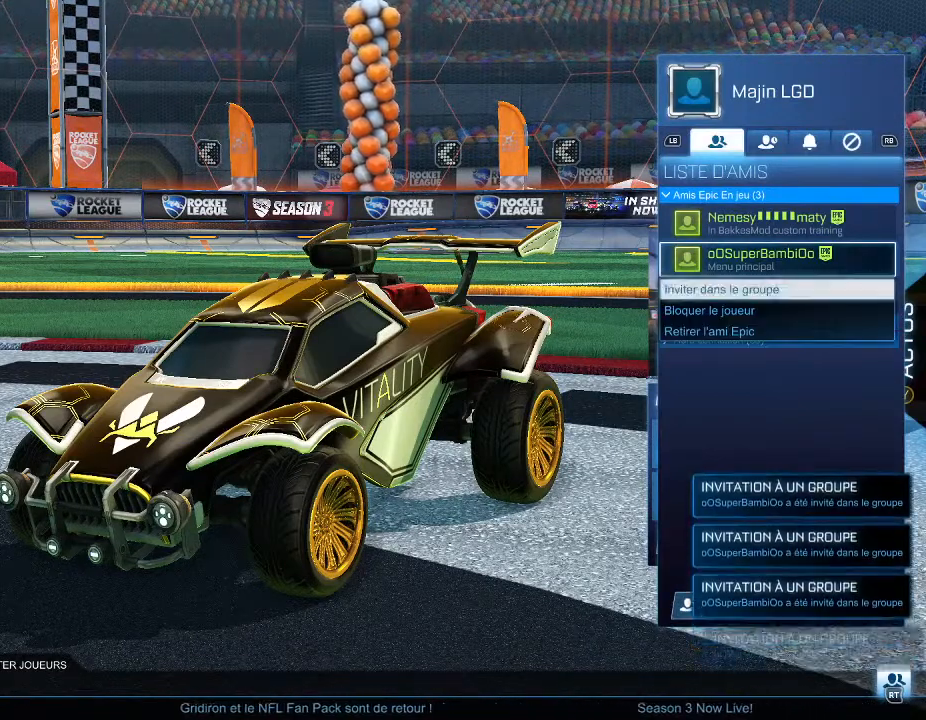
{"buttons": [], "left_stick": "center", "right_stick": "center", "events": [[33, "A", "up"]]}
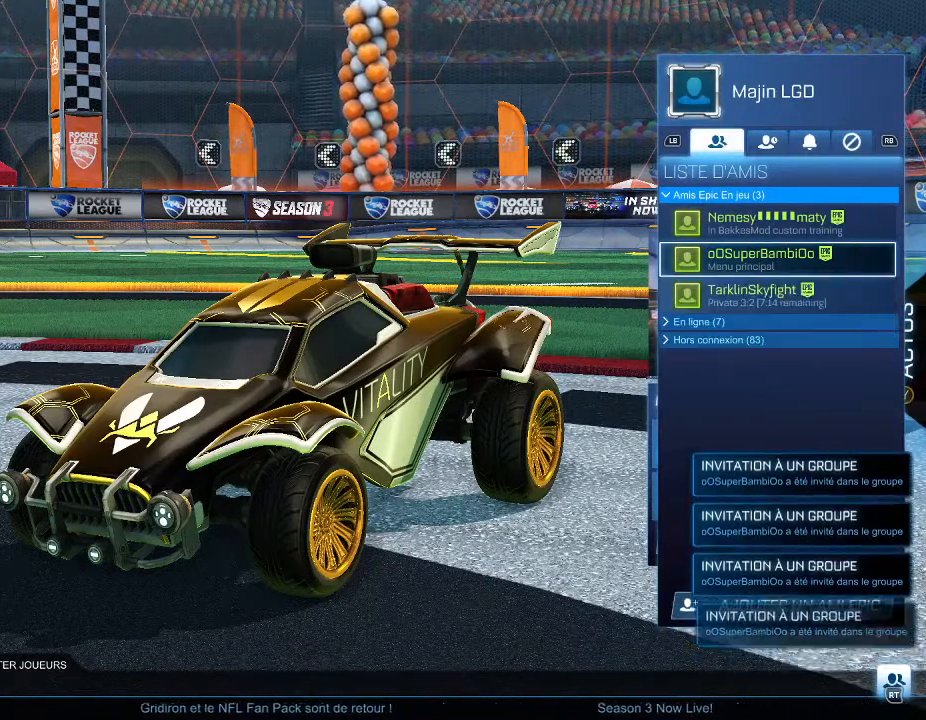
{"buttons": ["B"], "left_stick": "center", "right_stick": "center", "events": [[400, "B", "down"]]}
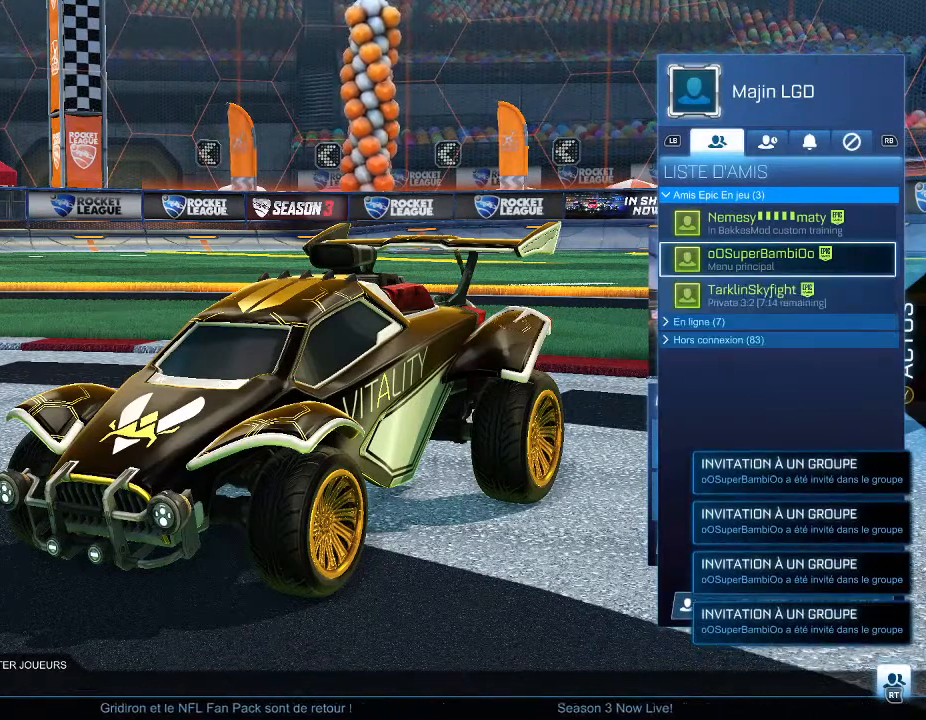
{"buttons": [], "left_stick": "center", "right_stick": "center", "events": [[67, "B", "up"], [233, "B", "down"], [400, "B", "up"]]}
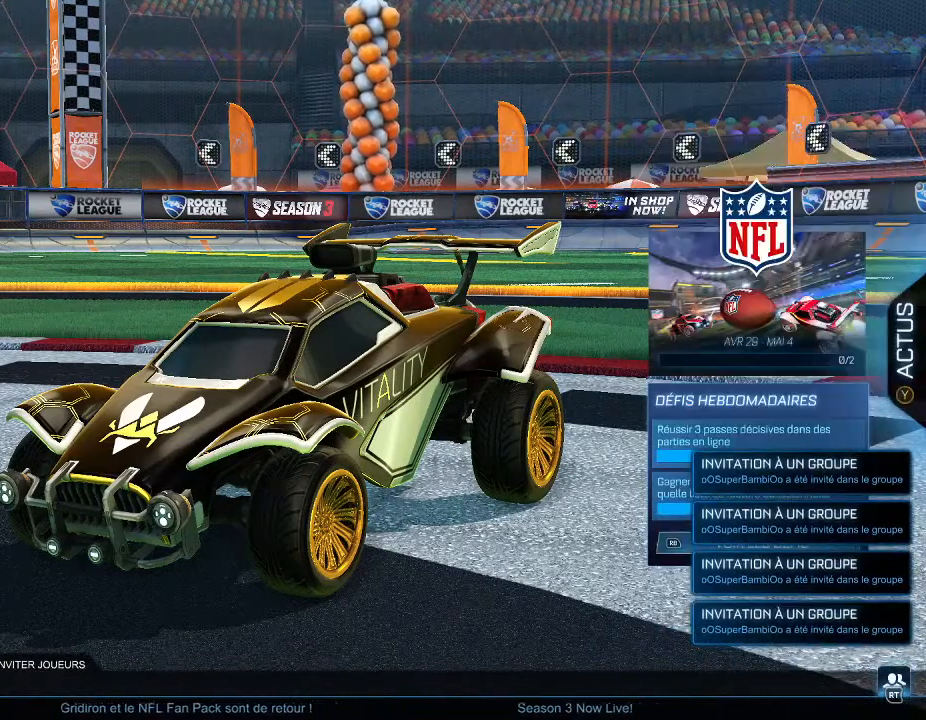
{"buttons": [], "left_stick": "center", "right_stick": "center", "events": []}
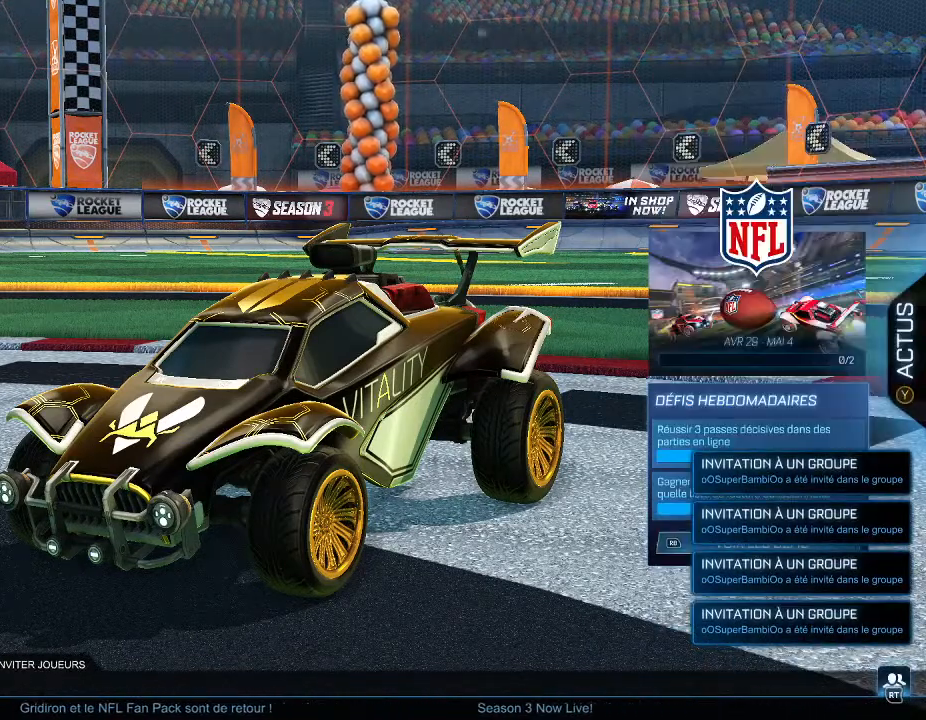
{"buttons": [], "left_stick": "center", "right_stick": "center", "events": []}
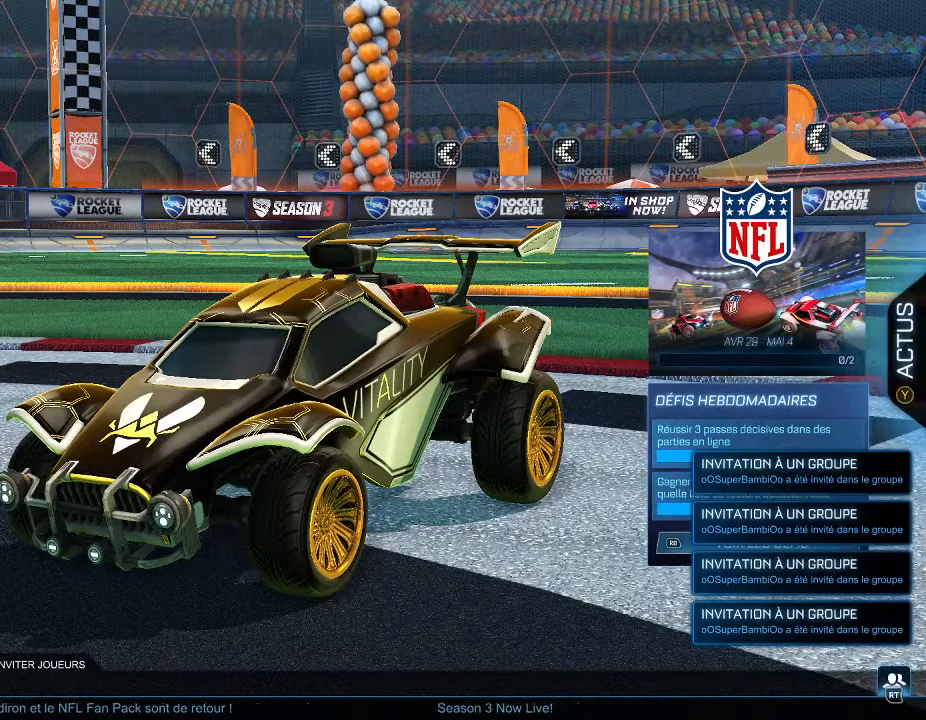
{"buttons": [], "left_stick": "center", "right_stick": "center", "events": []}
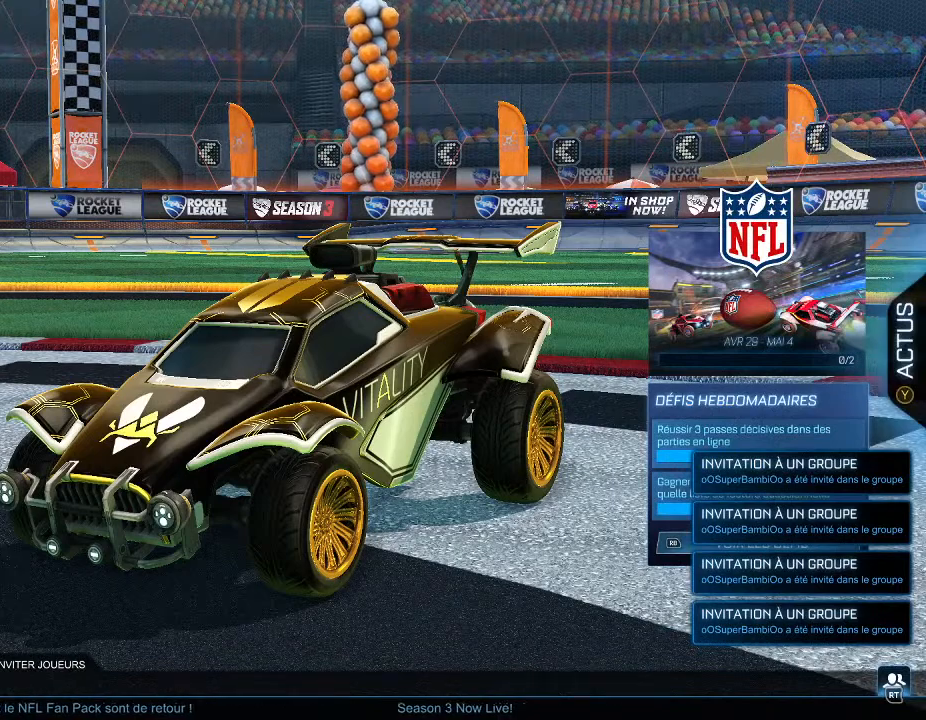
{"buttons": [], "left_stick": "center", "right_stick": "center", "events": []}
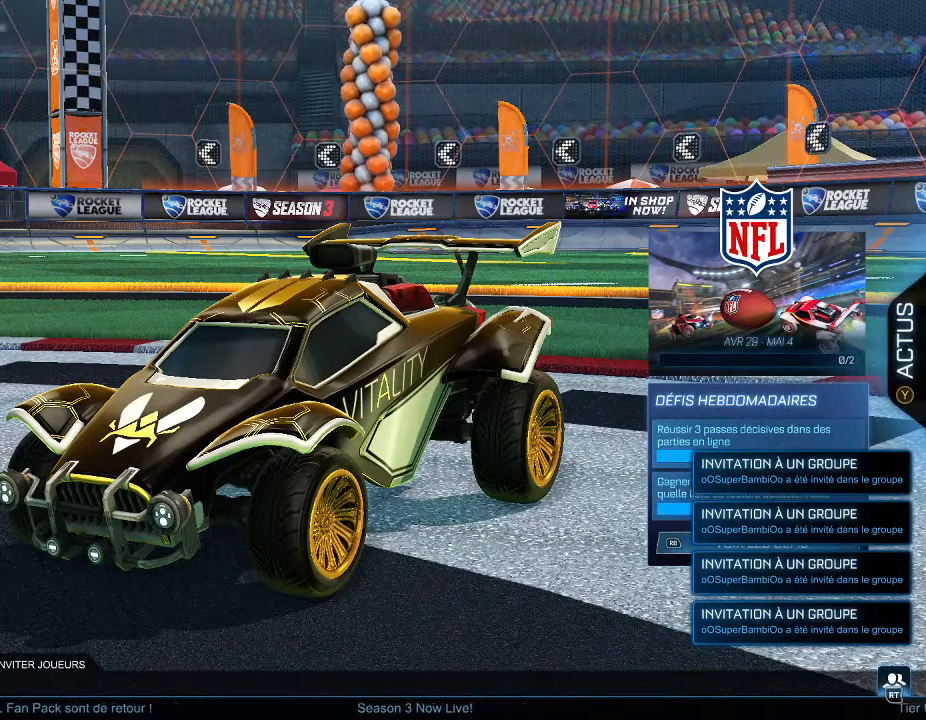
{"buttons": [], "left_stick": "center", "right_stick": "center", "events": []}
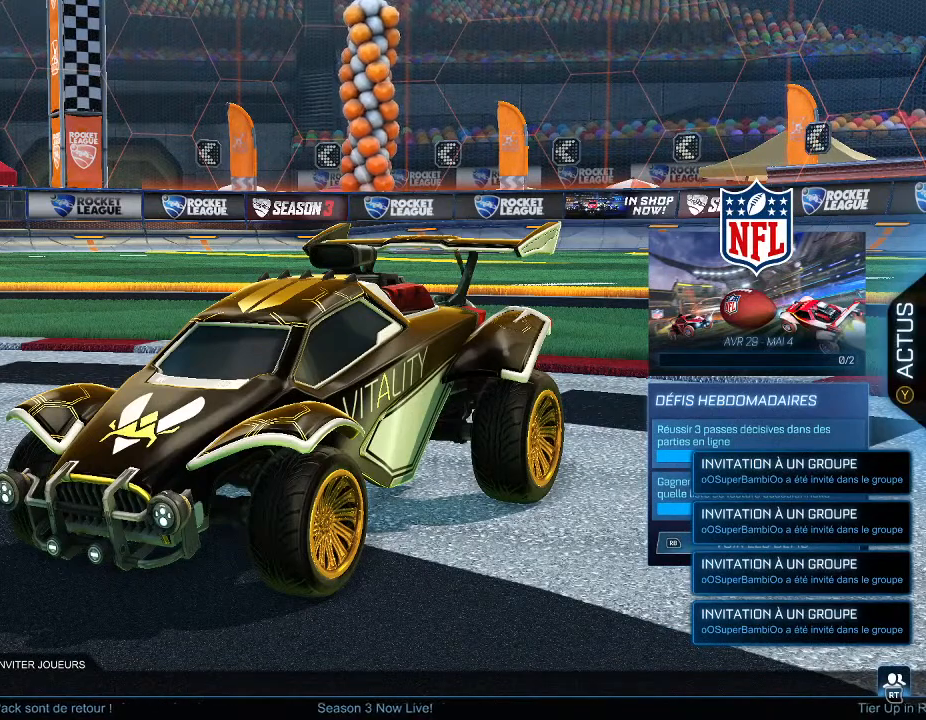
{"buttons": [], "left_stick": "center", "right_stick": "center", "events": []}
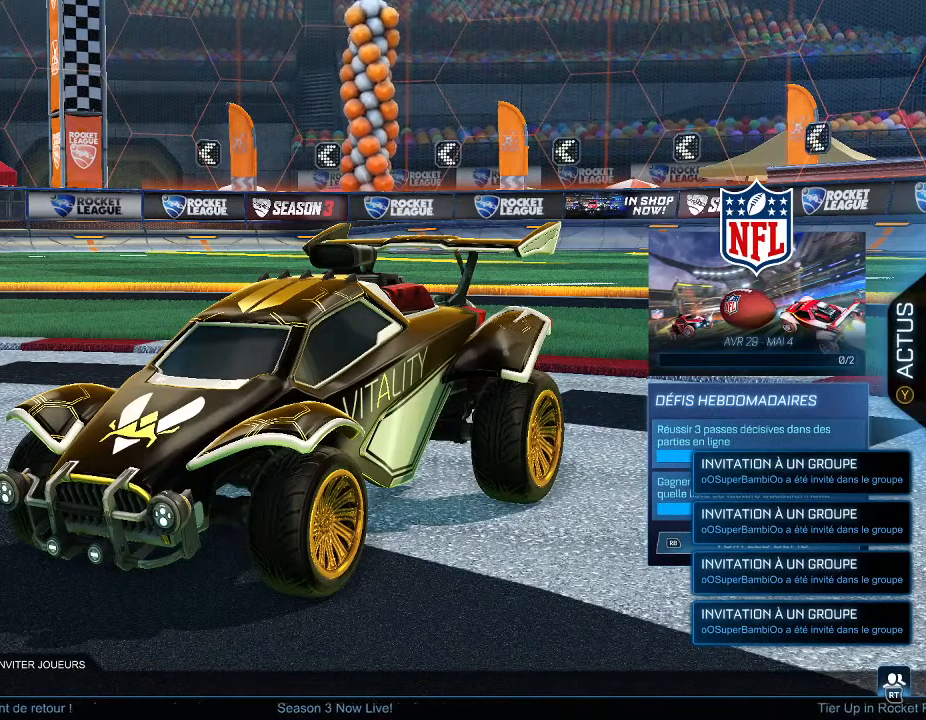
{"buttons": [], "left_stick": "center", "right_stick": "center", "events": []}
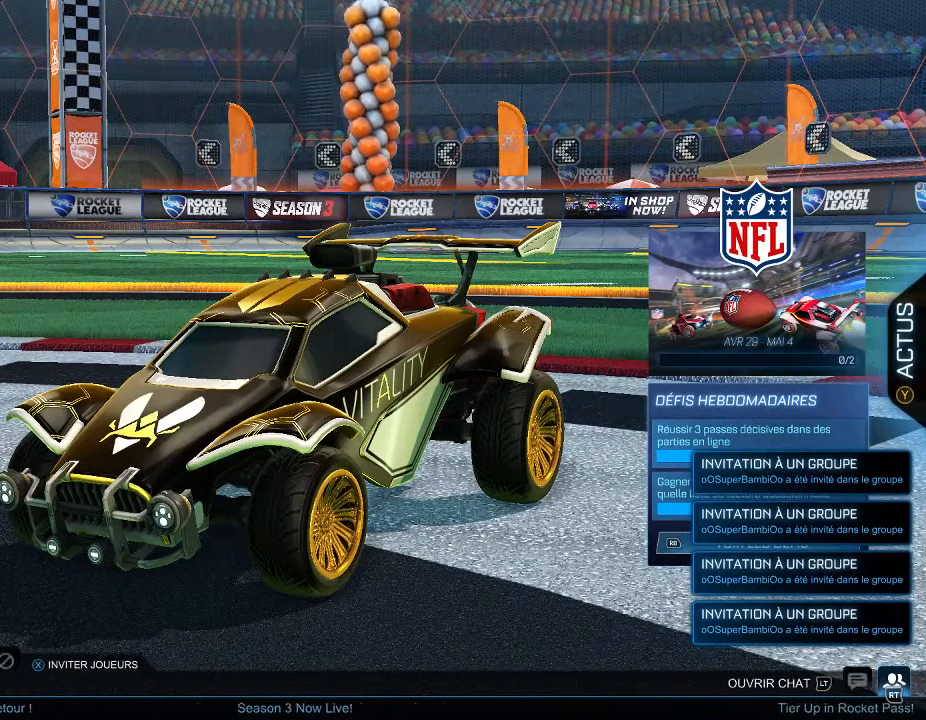
{"buttons": [], "left_stick": "center", "right_stick": "center", "events": []}
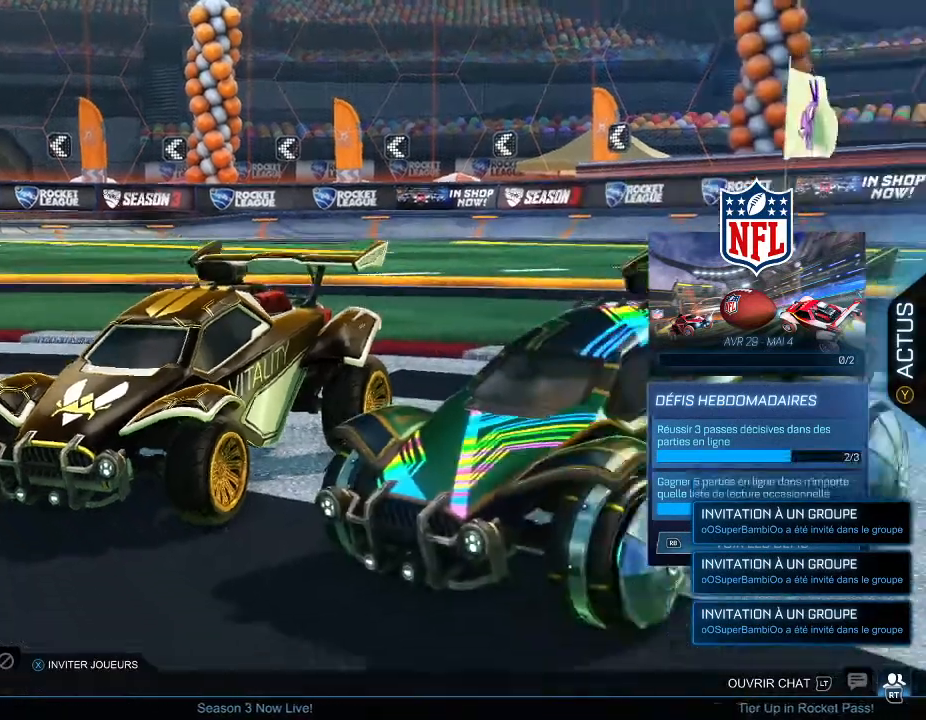
{"buttons": ["A"], "left_stick": "center", "right_stick": "center", "events": [[500, "A", "down"]]}